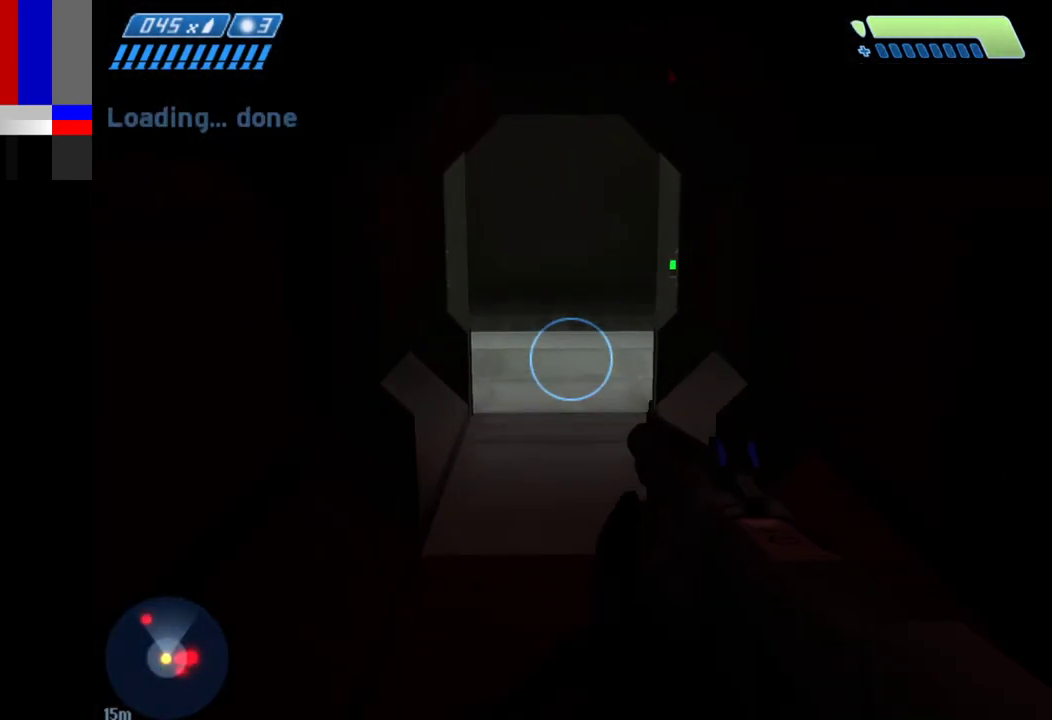
Gameplay with keyboard and mouse; each line is a JSON object with the keys and mouse buttons held at the frame after it. "events" lists presses ("down") and releases ("up") of "1", "2", "4", "a", "ctrl", "d", "e", "f", "g", "q", "r", "return", "s", "shift", "space", "tab", "w", "mouse_left" and "mouse_right" between this image and that frame as [ms after this image, input, new state], when the widget could be followed in between. "mouse_left", "mouse_right" = the "left", "right" buttons of the "mouse" list. No other keys are recorded. Not read: mouse_move.
{"keys": ["w"], "mouse": [], "events": []}
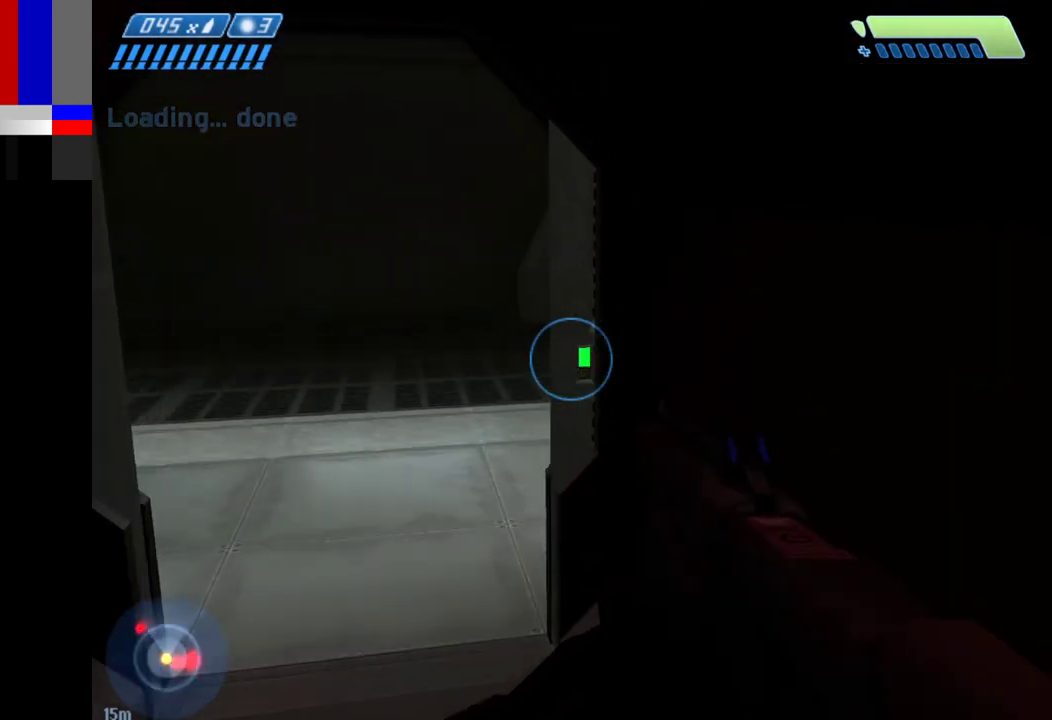
{"keys": ["a", "w"], "mouse": [], "events": [[283, "a", "down"]]}
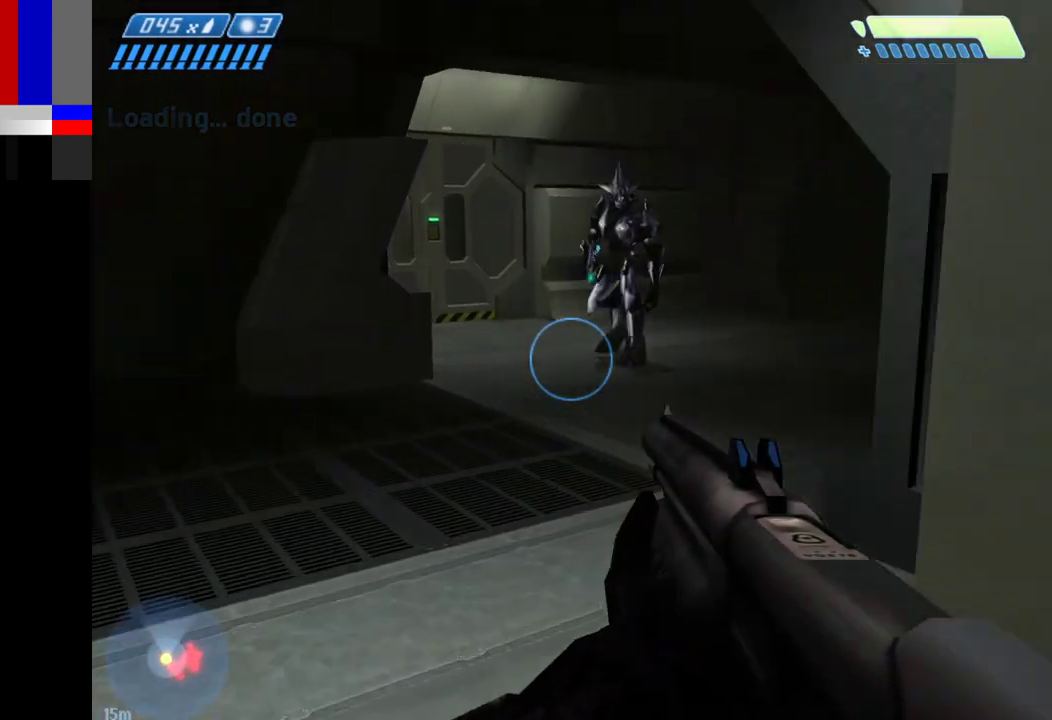
{"keys": ["a", "w"], "mouse": [], "events": []}
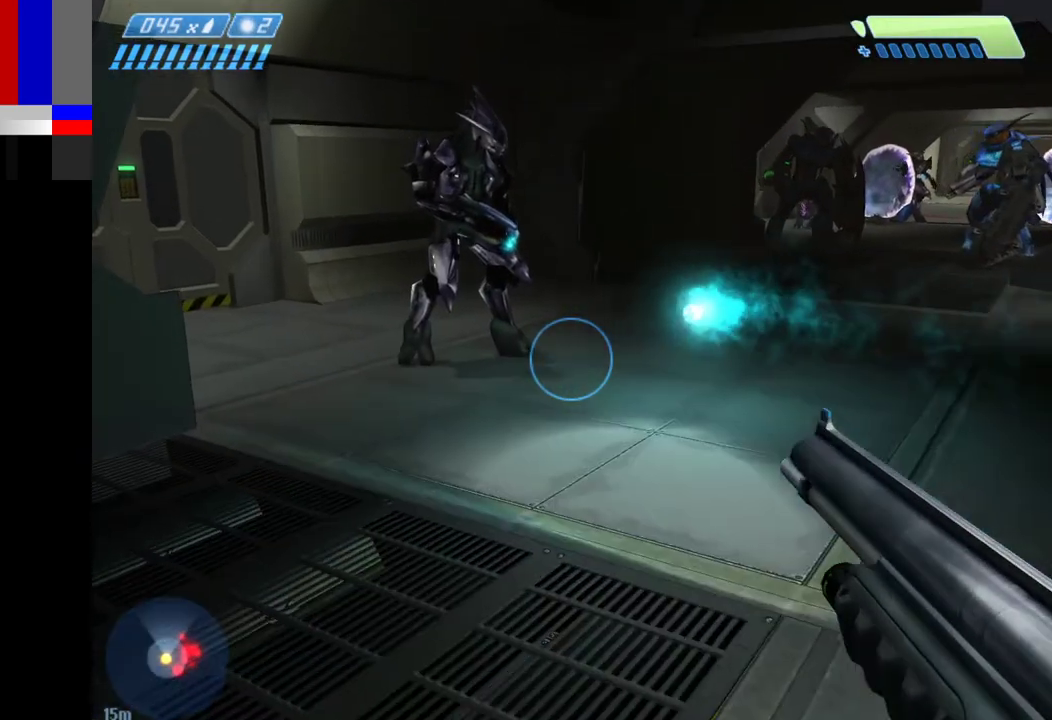
{"keys": ["w"], "mouse": [], "events": [[67, "a", "up"]]}
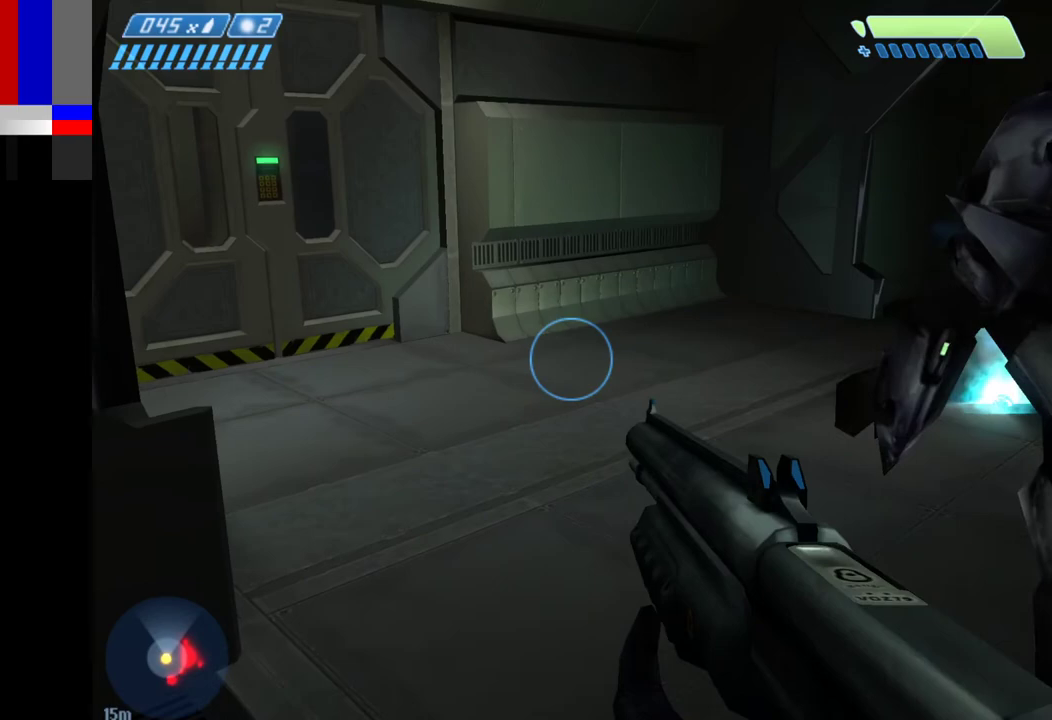
{"keys": ["w"], "mouse": [], "events": []}
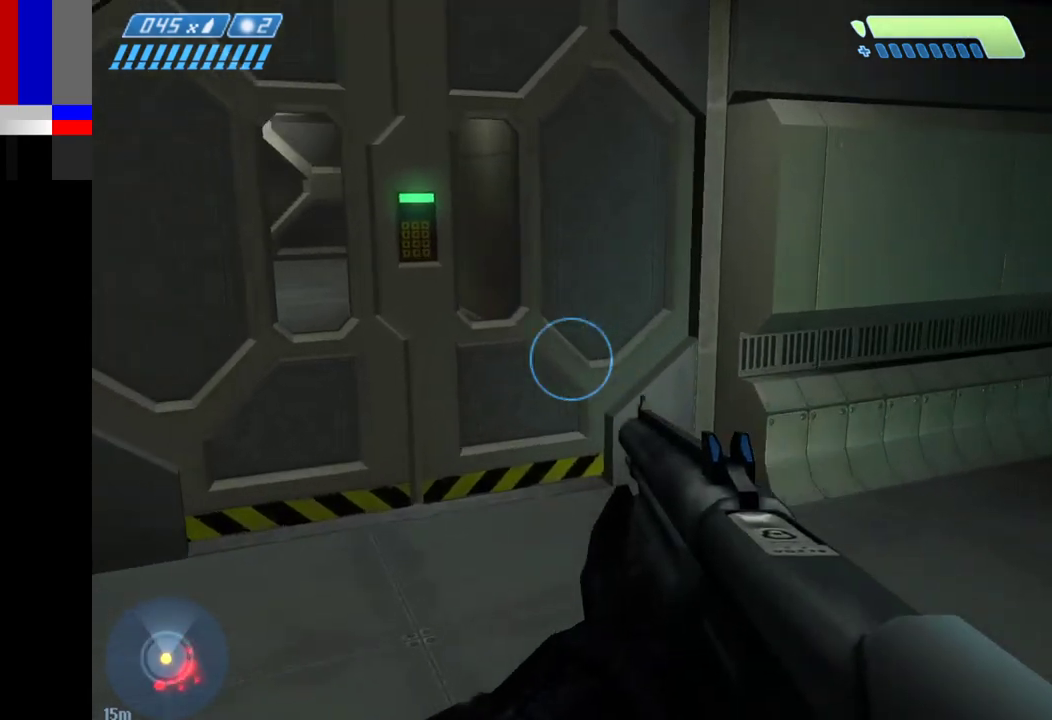
{"keys": ["w"], "mouse": [], "events": []}
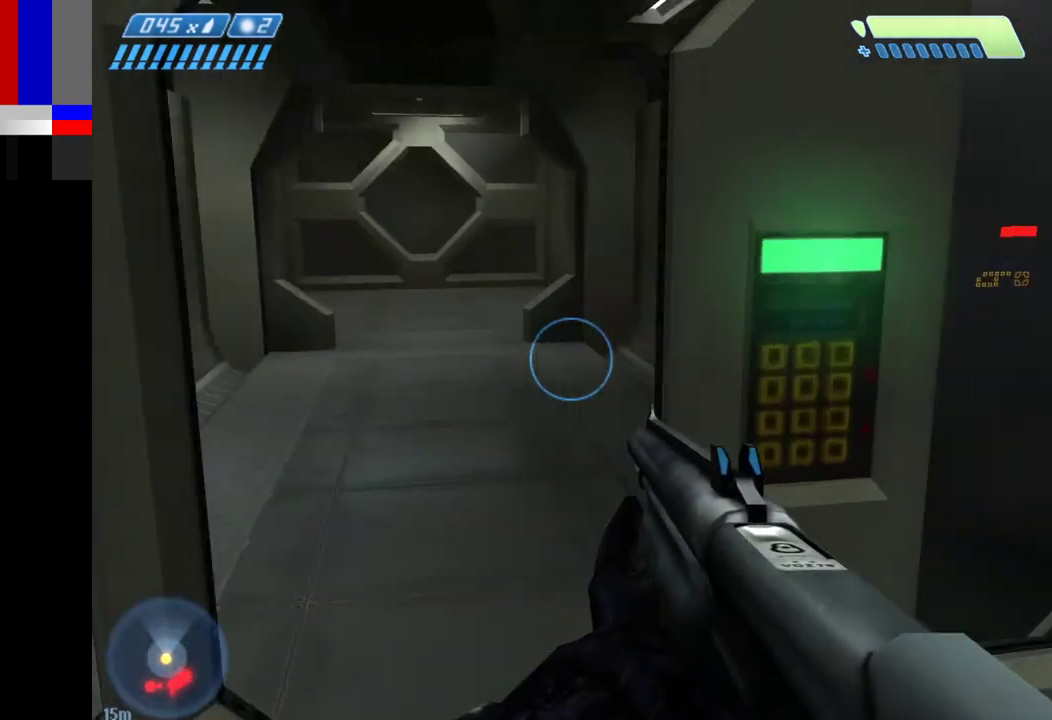
{"keys": ["w"], "mouse": [], "events": []}
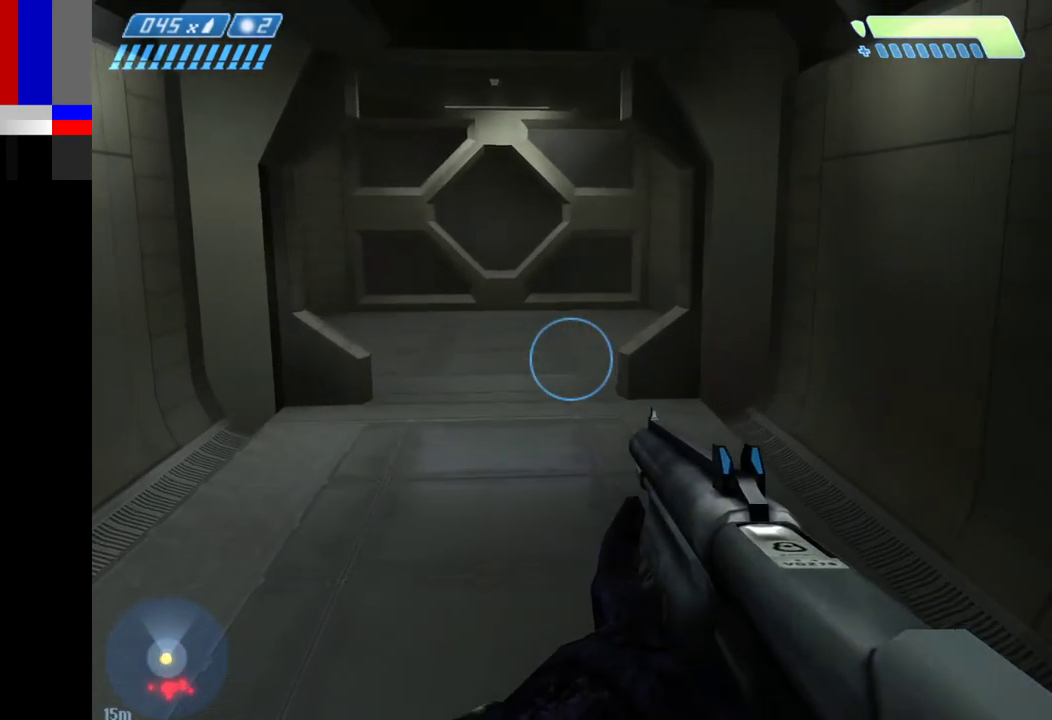
{"keys": ["w"], "mouse": [], "events": []}
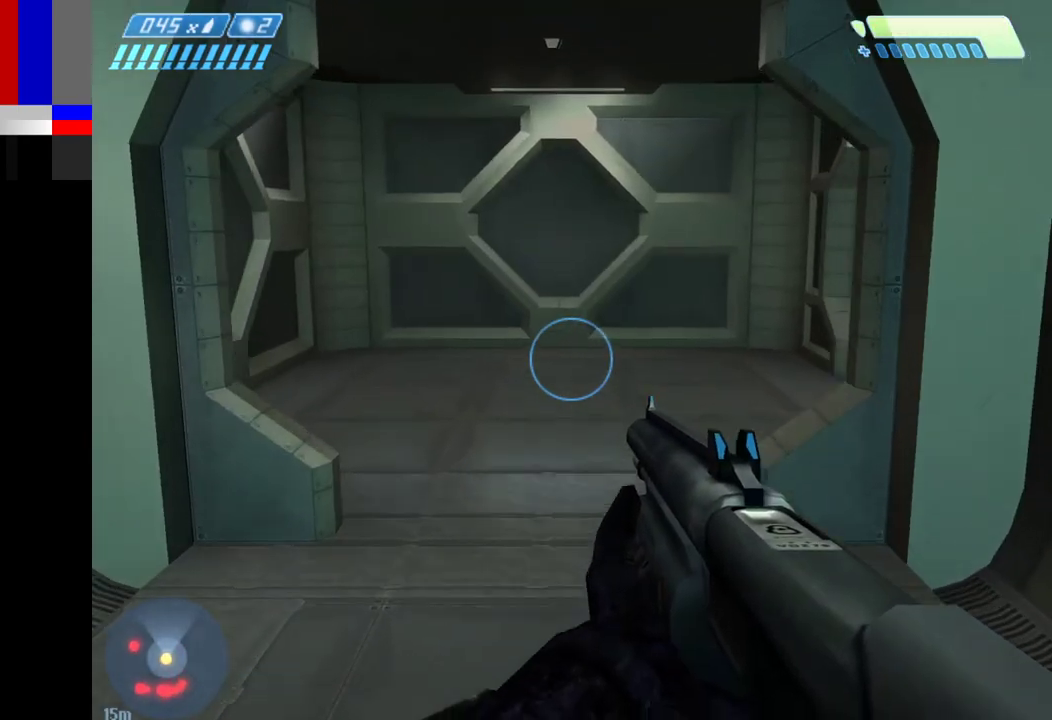
{"keys": ["w"], "mouse": [], "events": []}
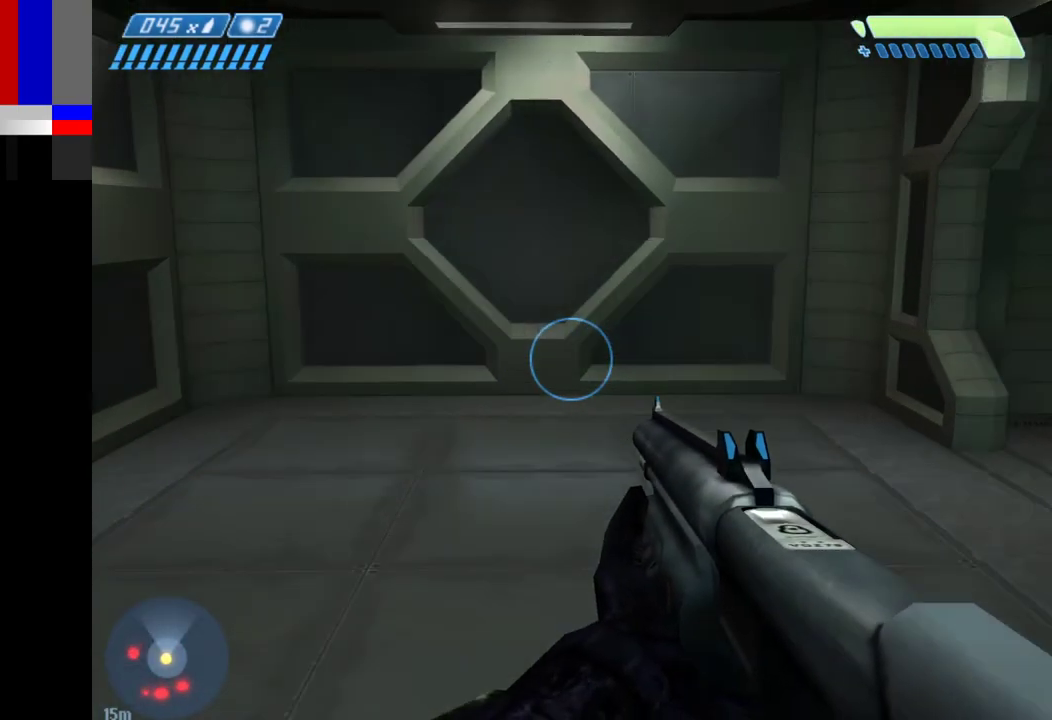
{"keys": ["w"], "mouse": [], "events": []}
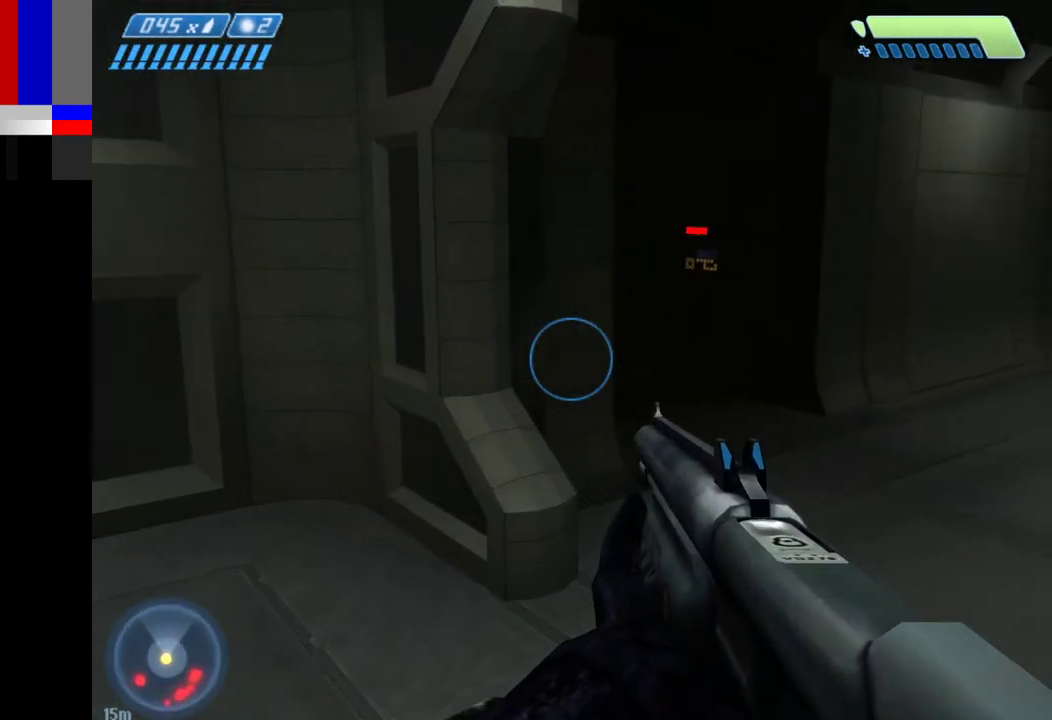
{"keys": ["w"], "mouse": [], "events": []}
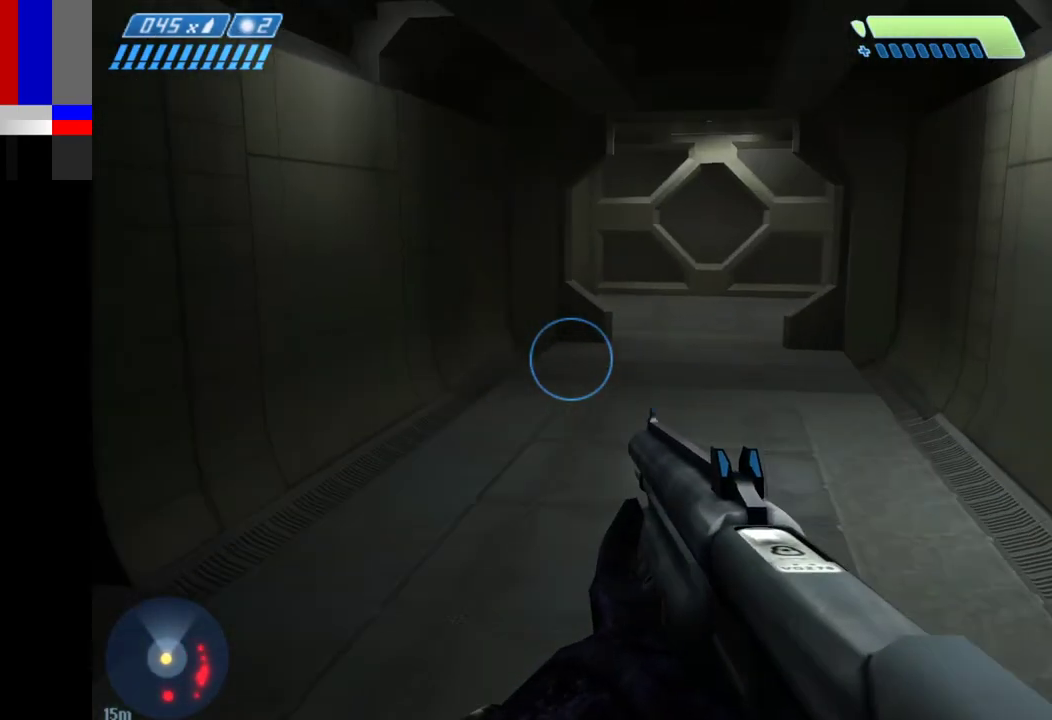
{"keys": ["w"], "mouse": [], "events": []}
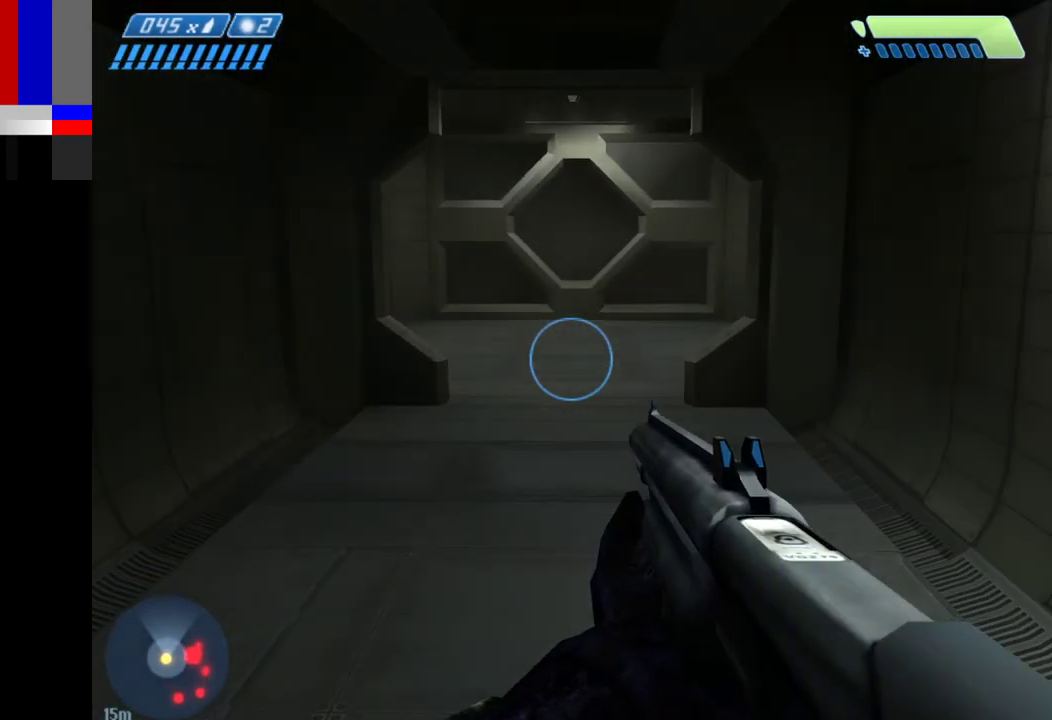
{"keys": ["w"], "mouse": [], "events": []}
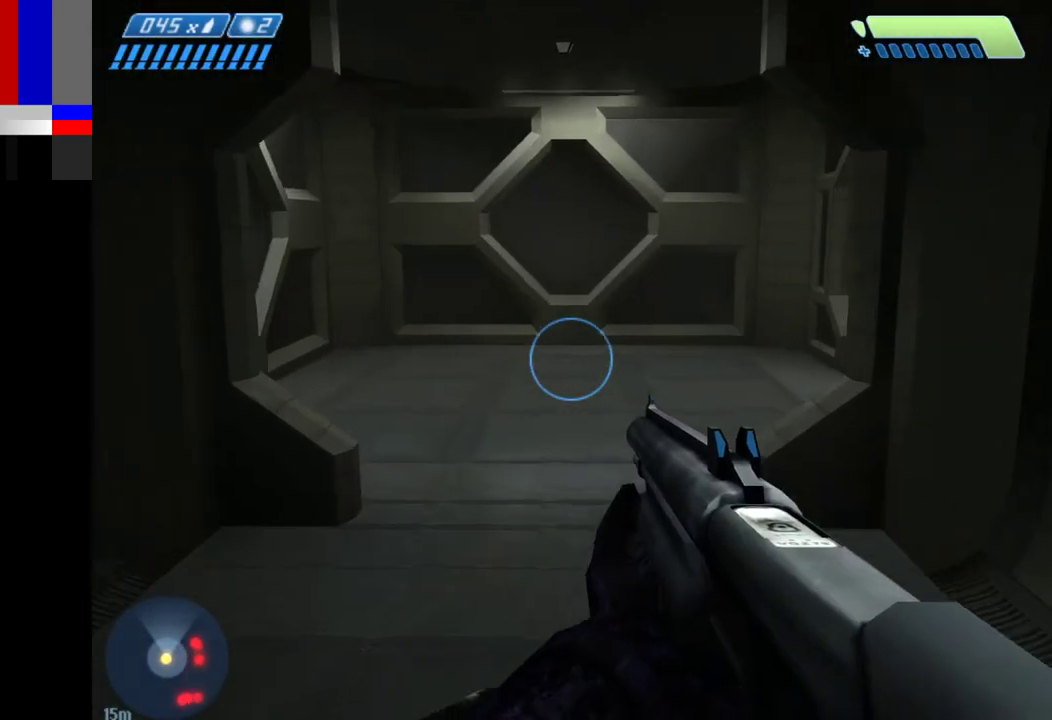
{"keys": ["w"], "mouse": [], "events": []}
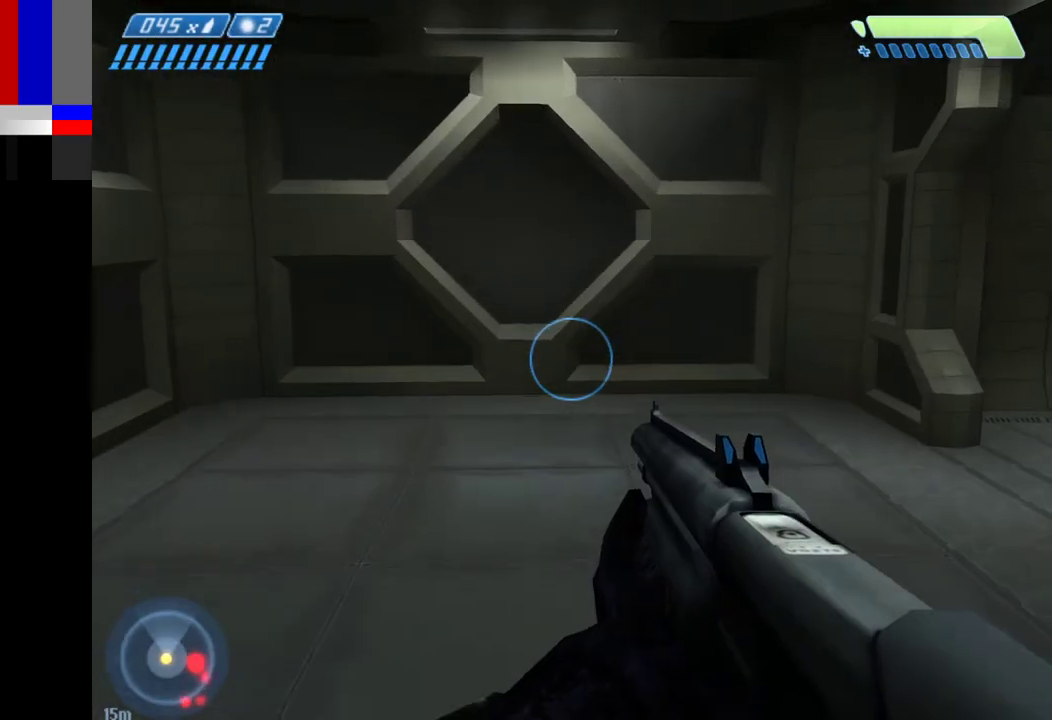
{"keys": ["w"], "mouse": [], "events": []}
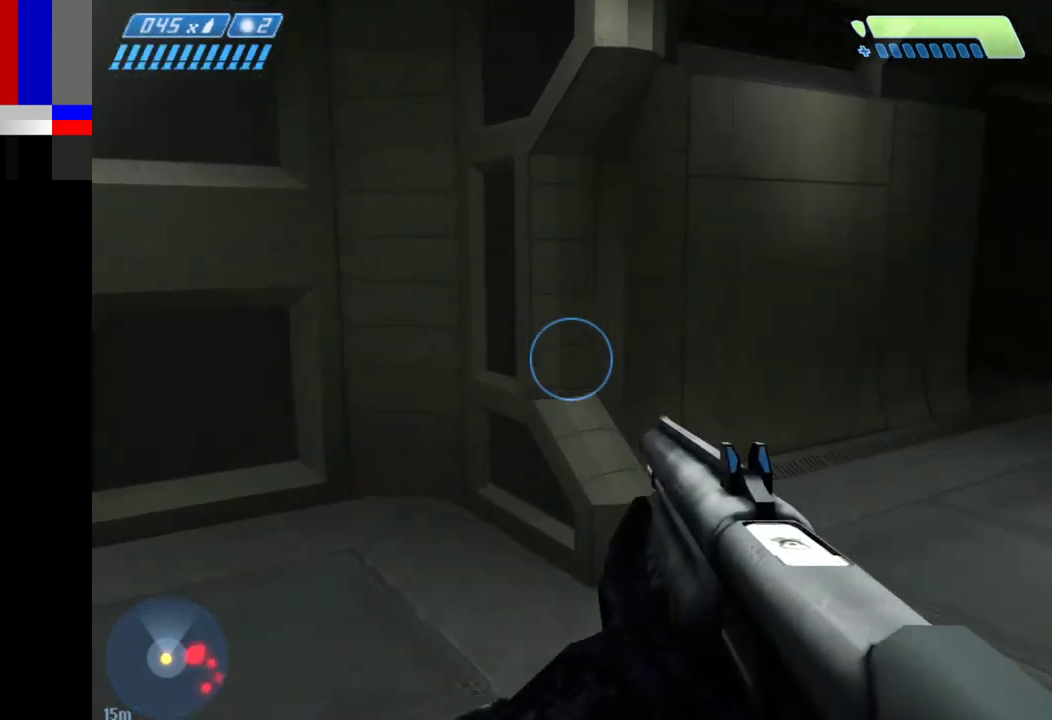
{"keys": ["w"], "mouse": [], "events": []}
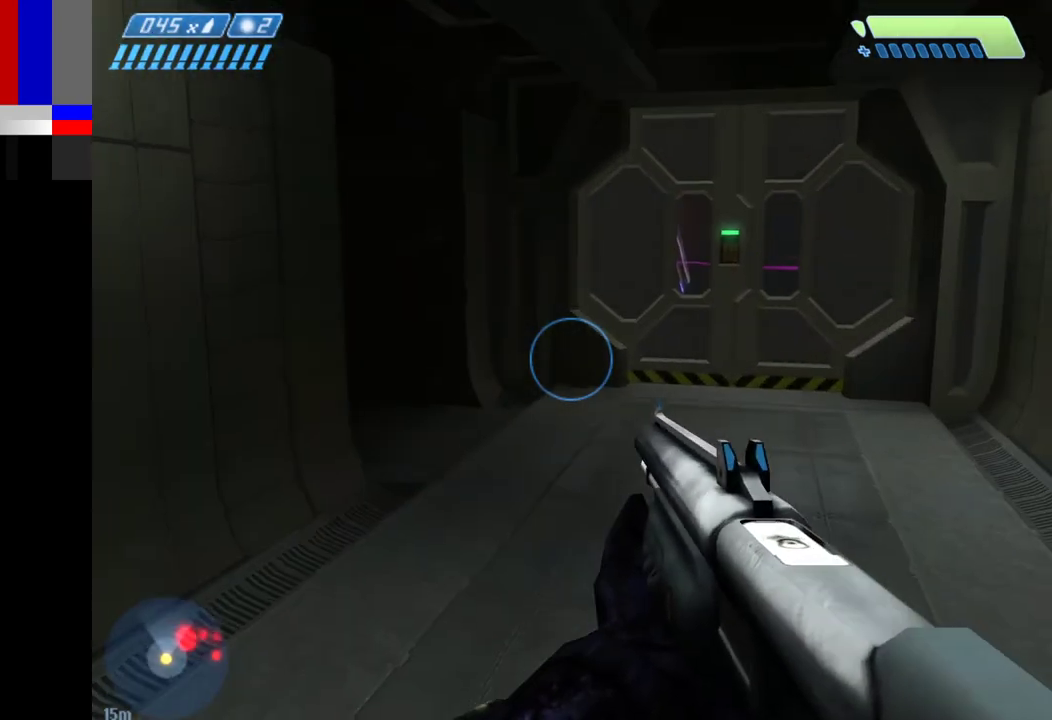
{"keys": ["w"], "mouse": [], "events": []}
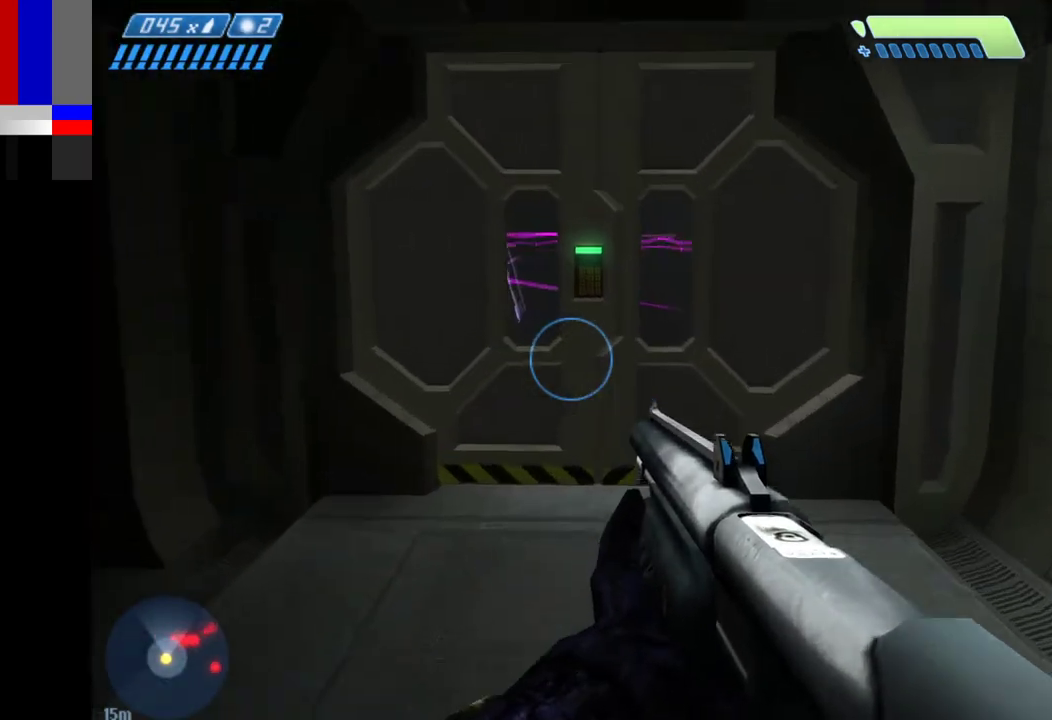
{"keys": ["w"], "mouse": [], "events": [[383, "d", "down"], [483, "d", "up"]]}
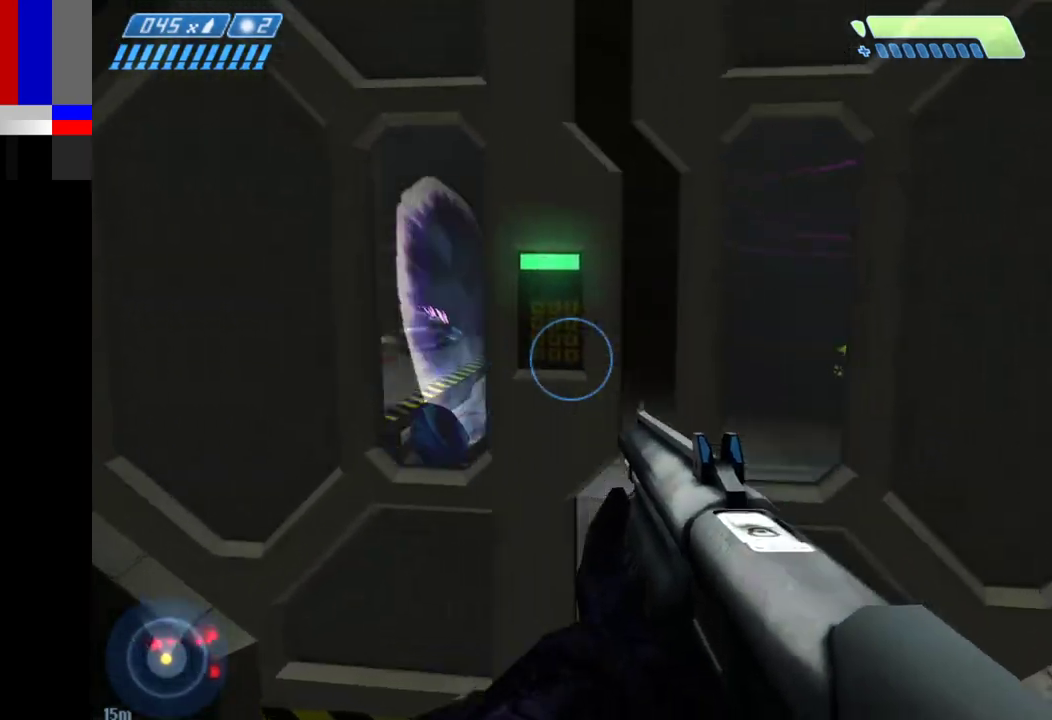
{"keys": ["d", "w"], "mouse": [], "events": [[500, "d", "down"]]}
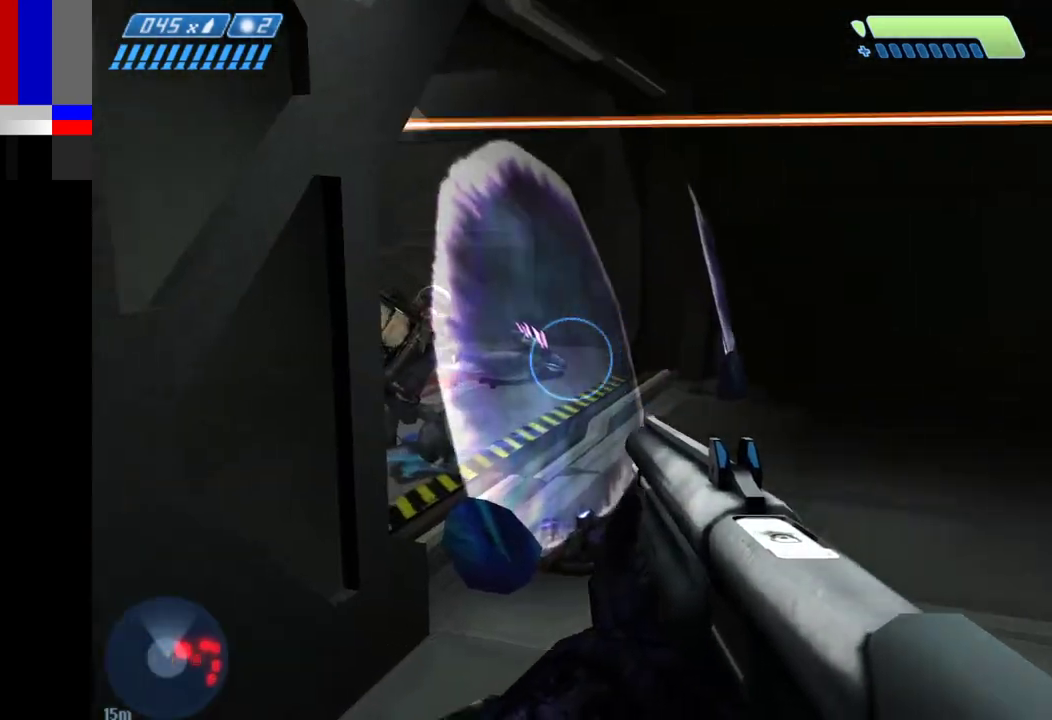
{"keys": ["d", "w"], "mouse": [], "events": []}
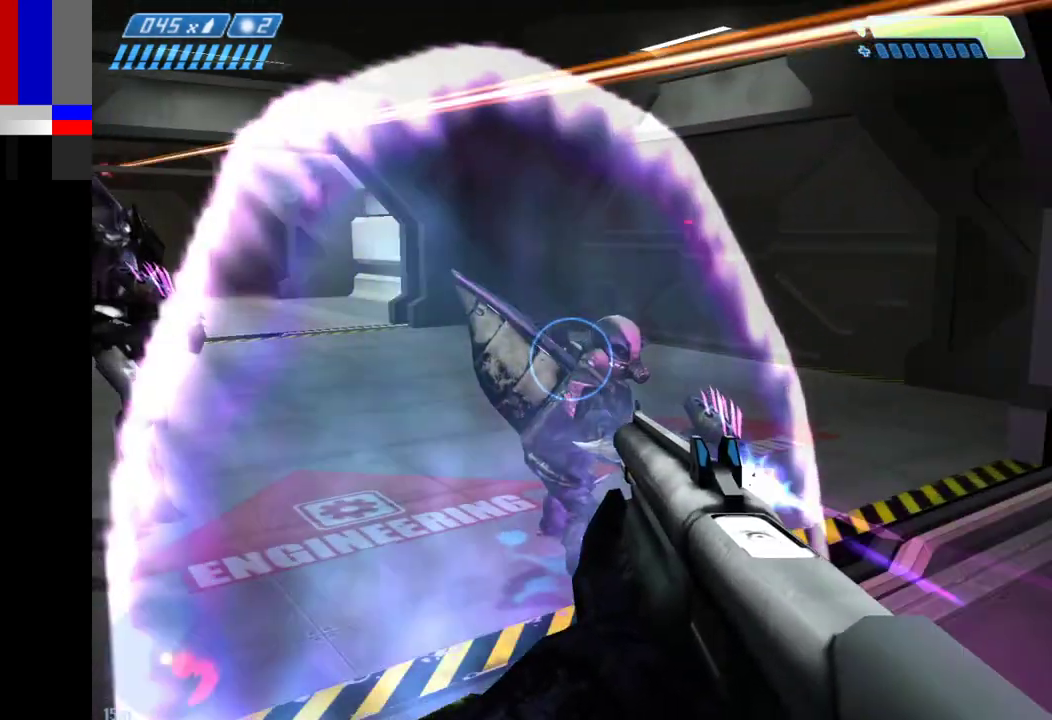
{"keys": ["d", "w"], "mouse": ["left"], "events": [[483, "mouse_left", "down"]]}
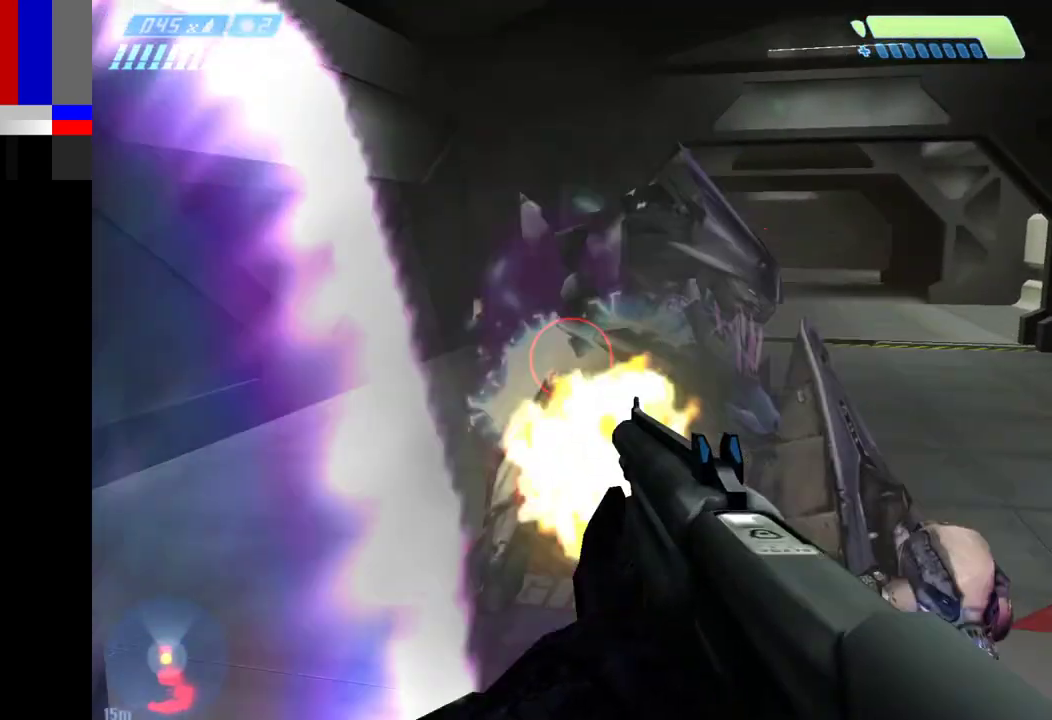
{"keys": ["w"], "mouse": [], "events": [[17, "w", "up"], [117, "w", "down"], [167, "mouse_left", "up"], [500, "d", "up"]]}
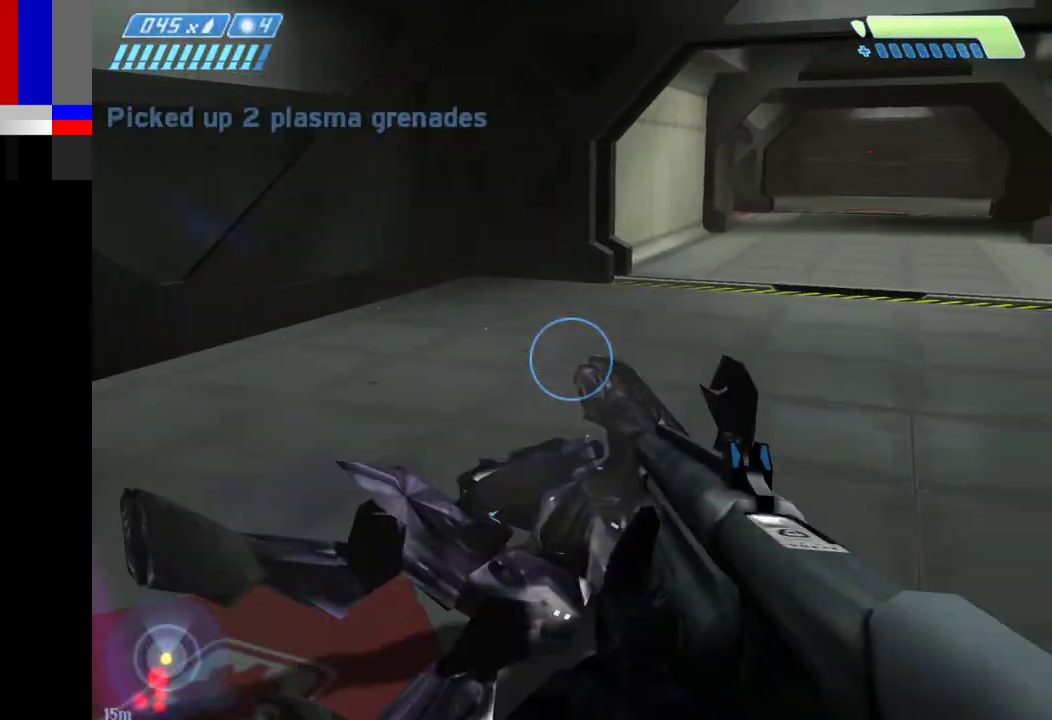
{"keys": ["w"], "mouse": [], "events": [[317, "r", "down"], [367, "r", "up"]]}
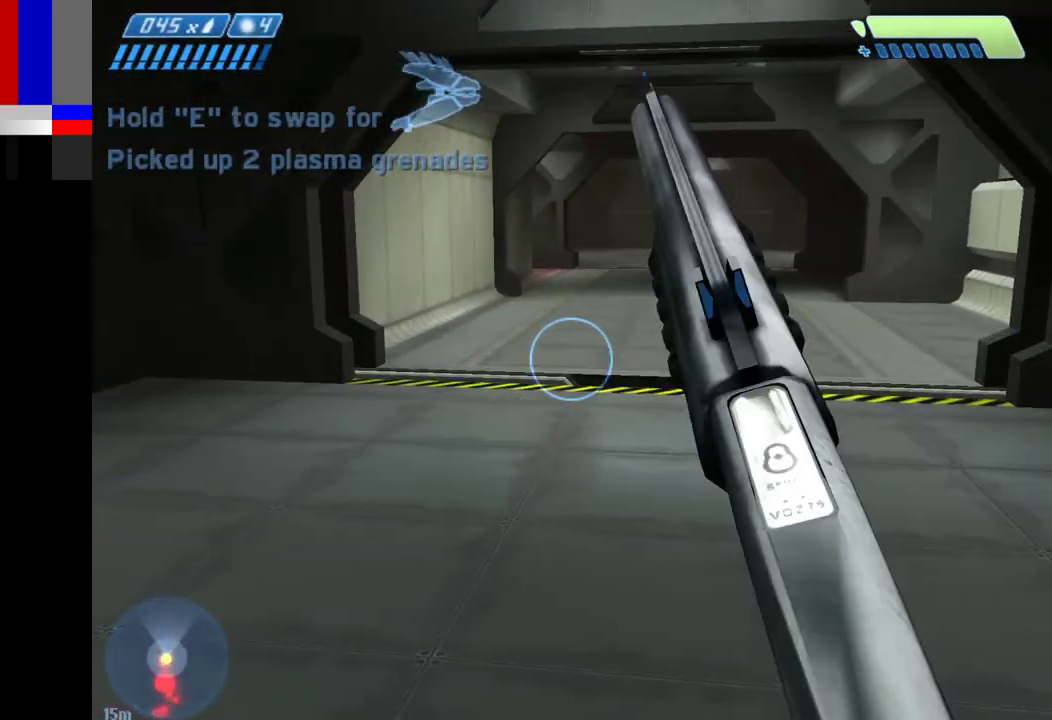
{"keys": ["w"], "mouse": [], "events": []}
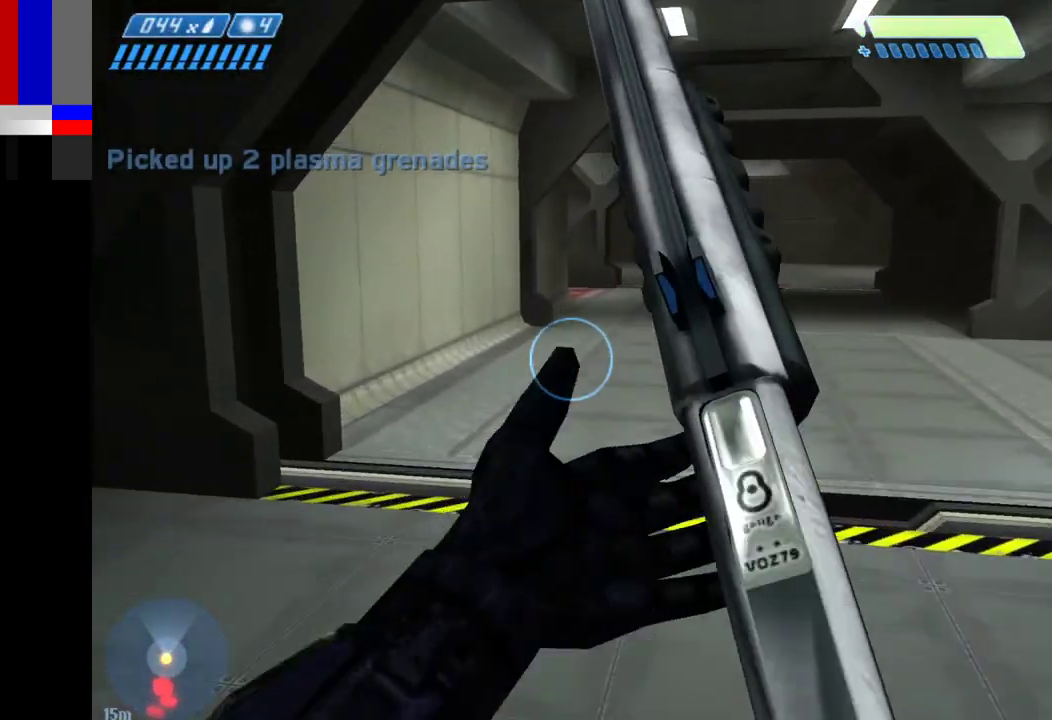
{"keys": ["w"], "mouse": [], "events": []}
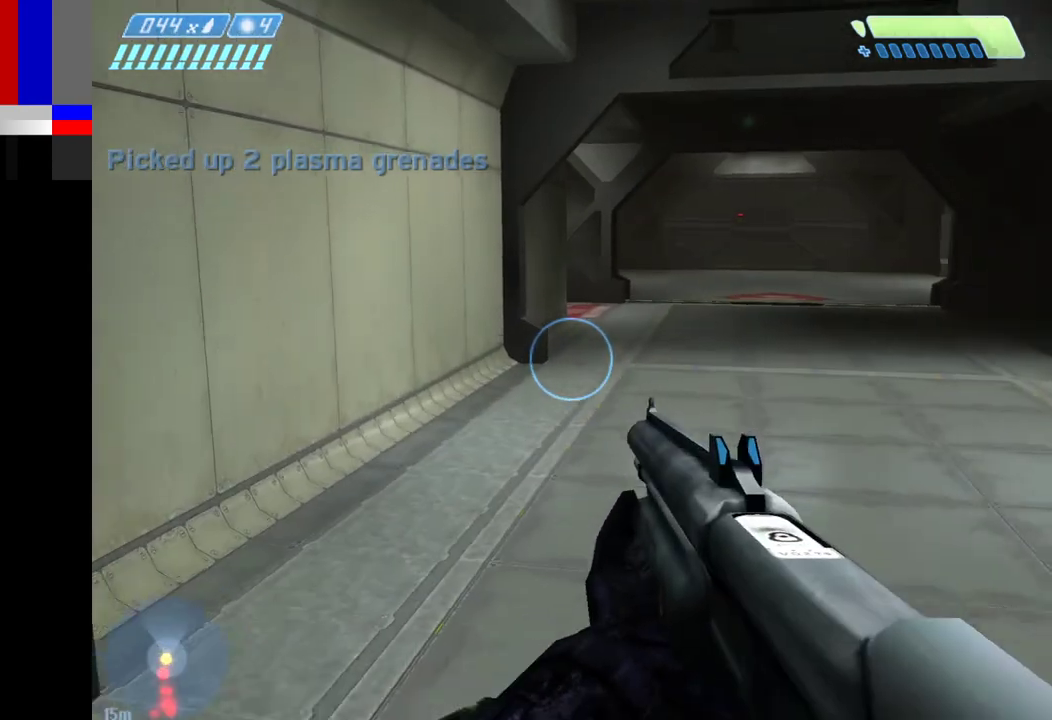
{"keys": ["w"], "mouse": [], "events": []}
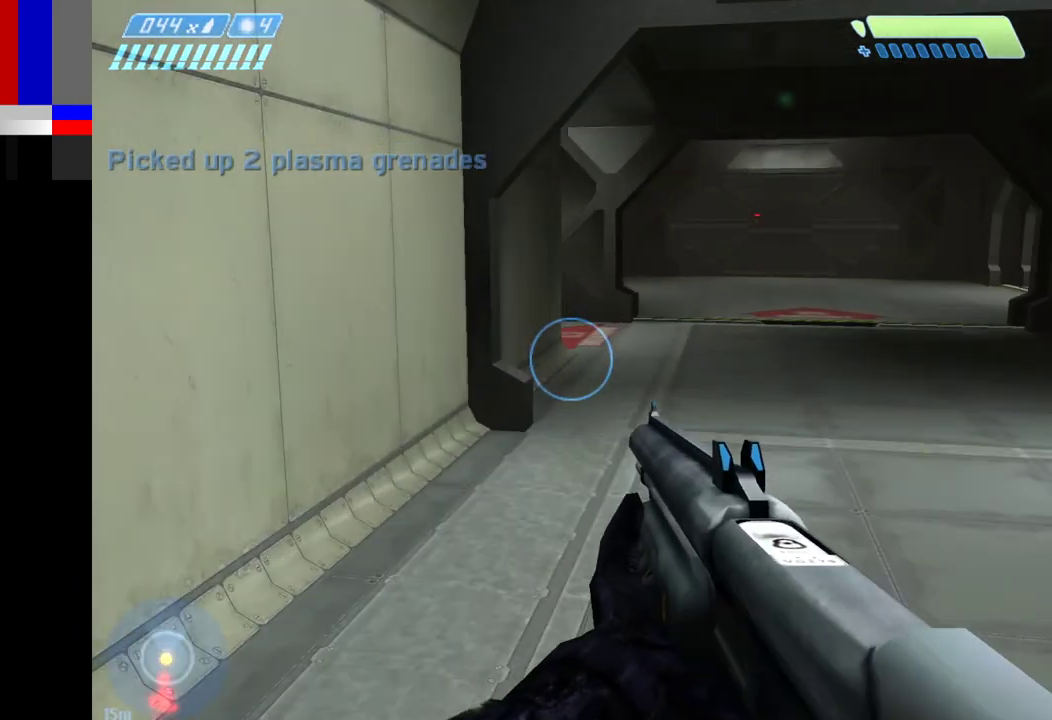
{"keys": ["w"], "mouse": [], "events": []}
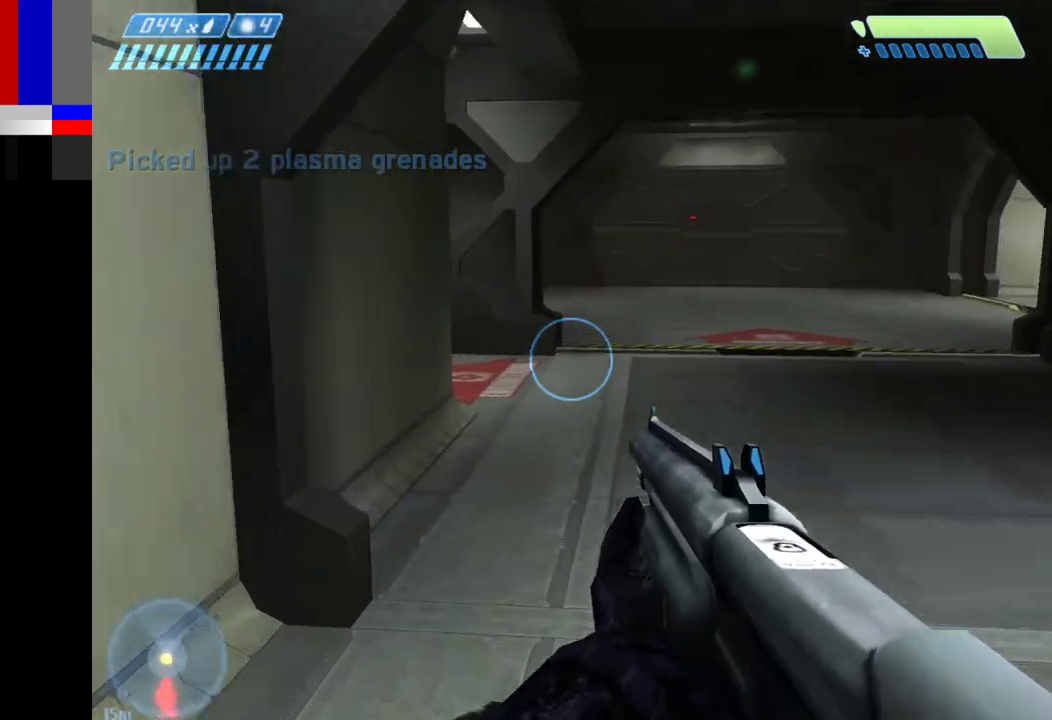
{"keys": ["w"], "mouse": [], "events": []}
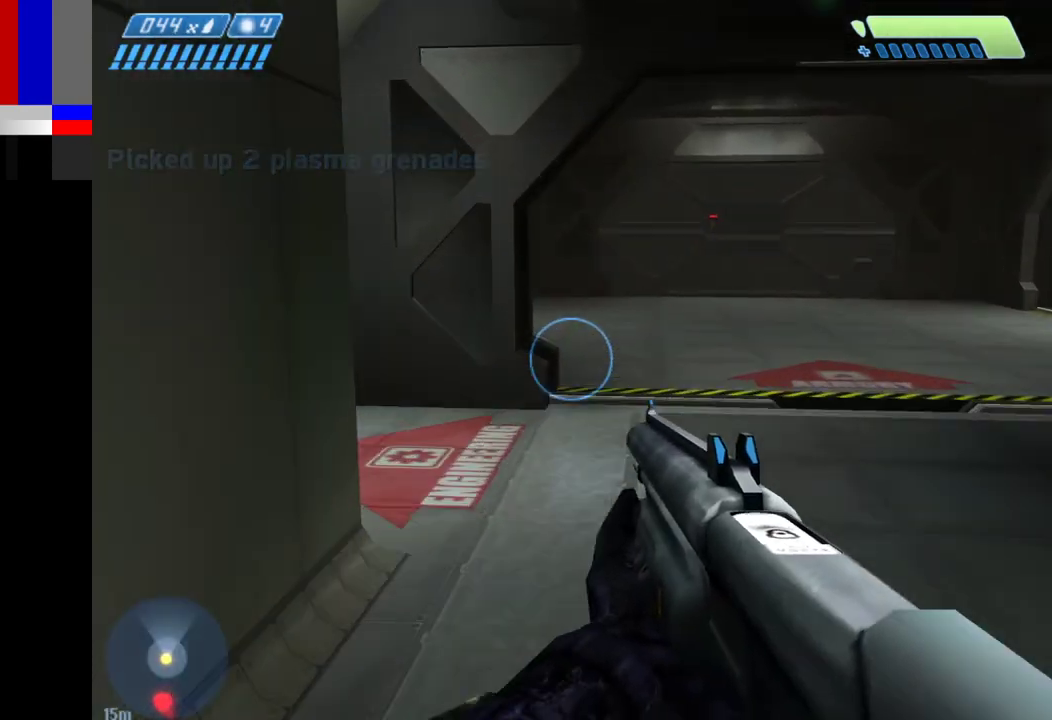
{"keys": ["w"], "mouse": [], "events": []}
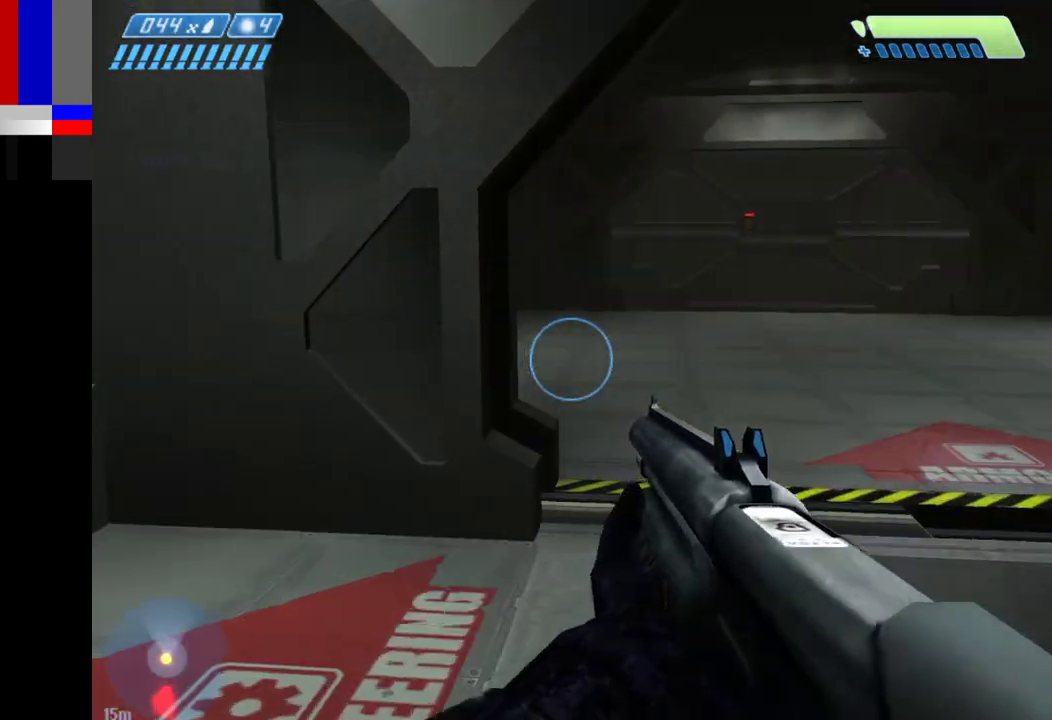
{"keys": ["w"], "mouse": [], "events": []}